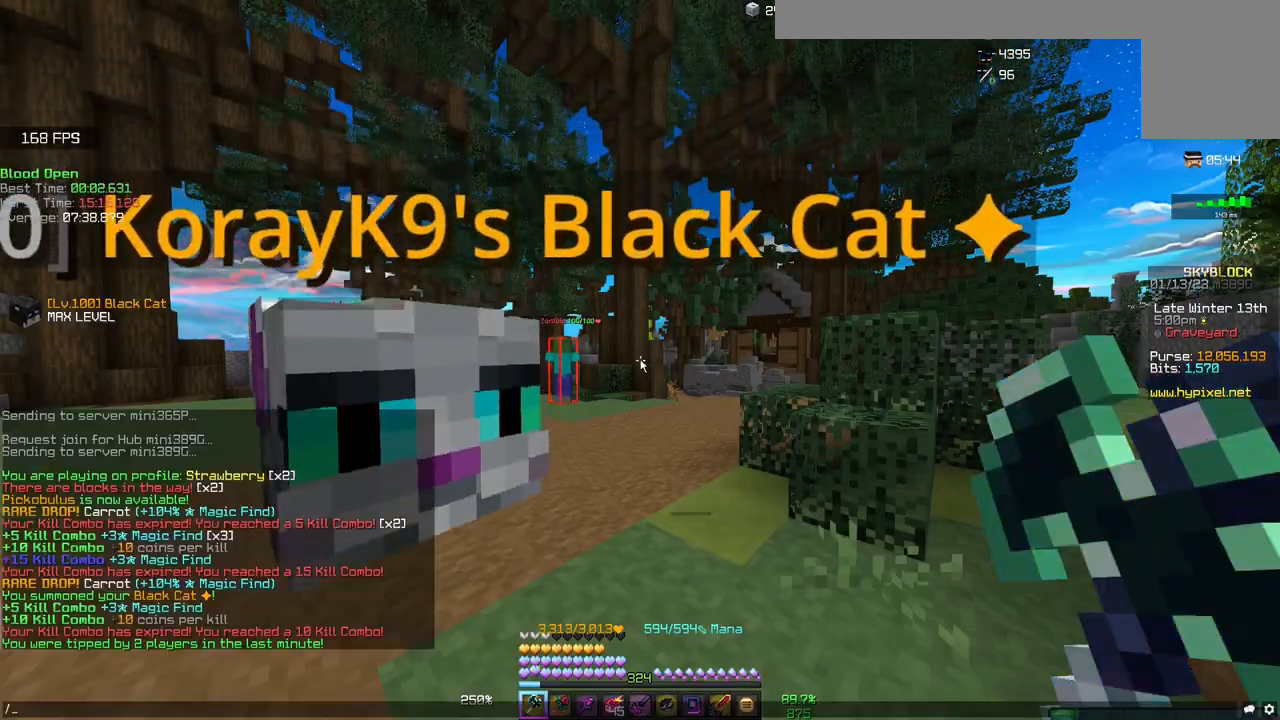
Gameplay with keyboard and mouse; each line is a JSON object with the keys and mouse buttons held at the frame after it. "events" lists presses ("down") and releases ("up") of "a", "d", "s", "space", "w", "mouse_left" and "mouse_right" between this image and that frame as [ms after this image, input, new state], when the widget could be followed in between. "mouse_left", "mouse_right" = the "left", "right" buttons of the "mouse" list. No other keys are recorded. Fast repeated clicks can show as one long hold. Mouse movement is not recorded.
{"keys": [], "mouse": [], "events": []}
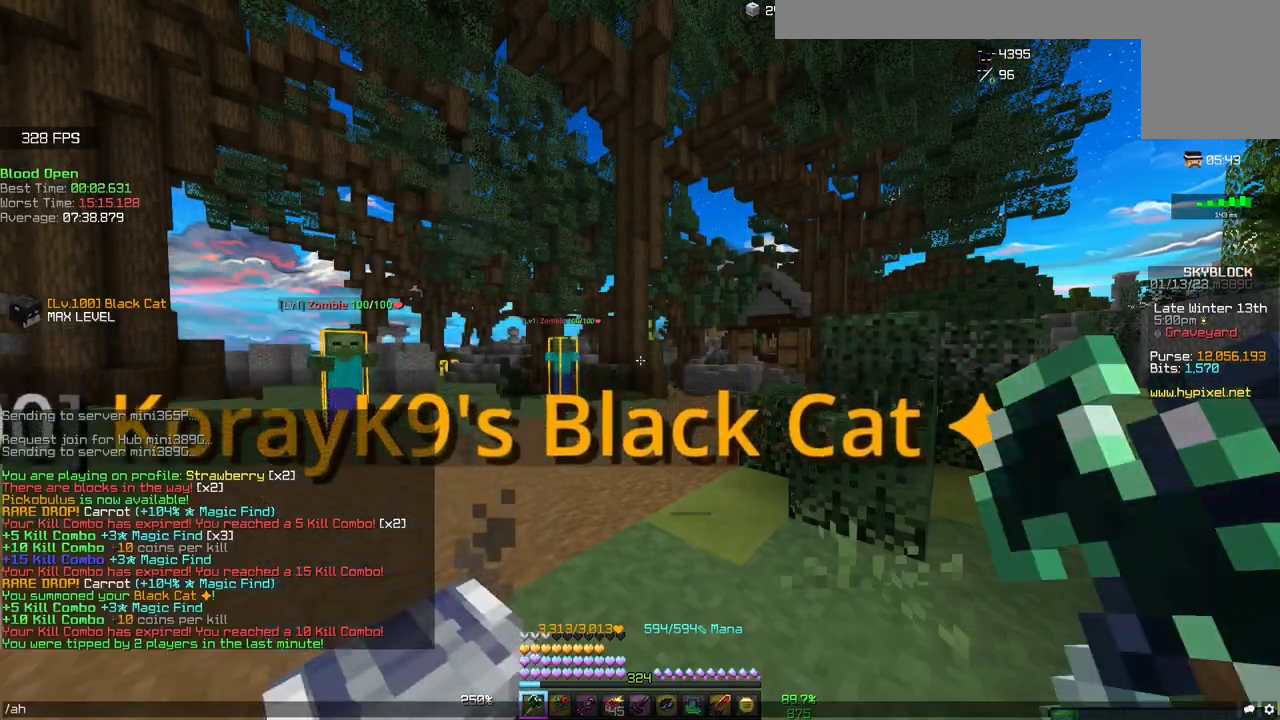
{"keys": [], "mouse": [], "events": []}
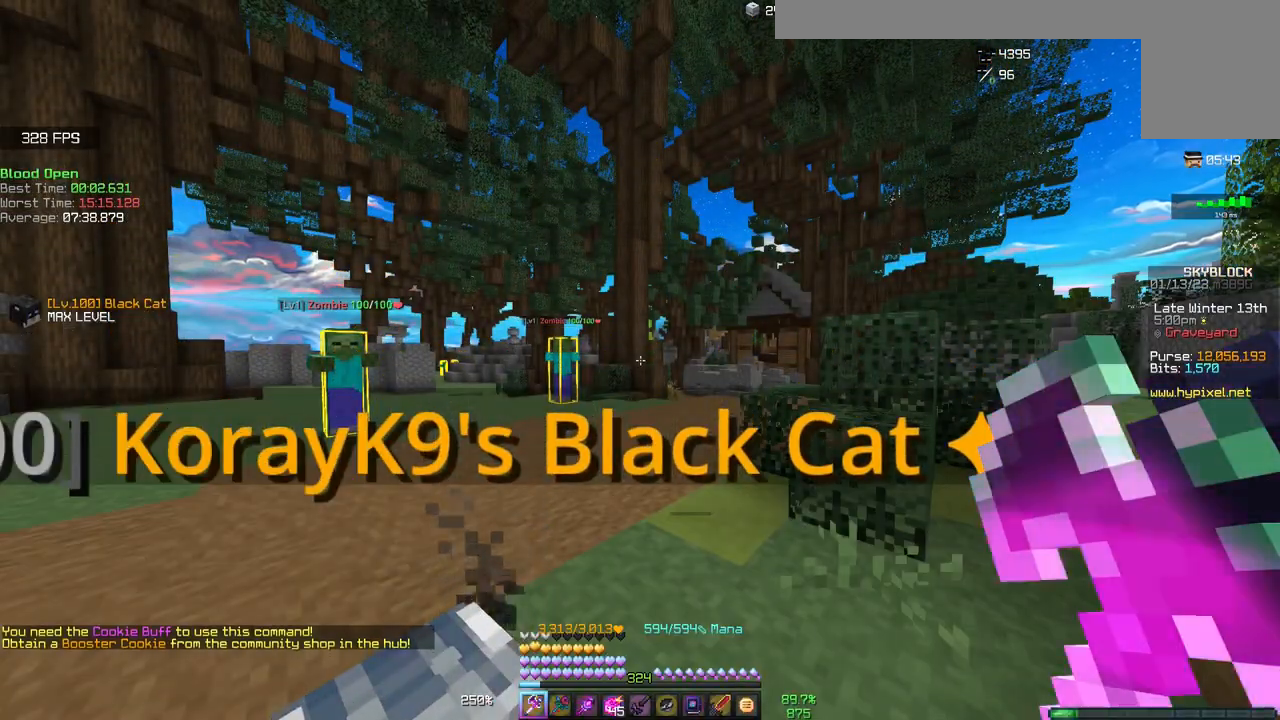
{"keys": ["w"], "mouse": [], "events": [[483, "w", "down"]]}
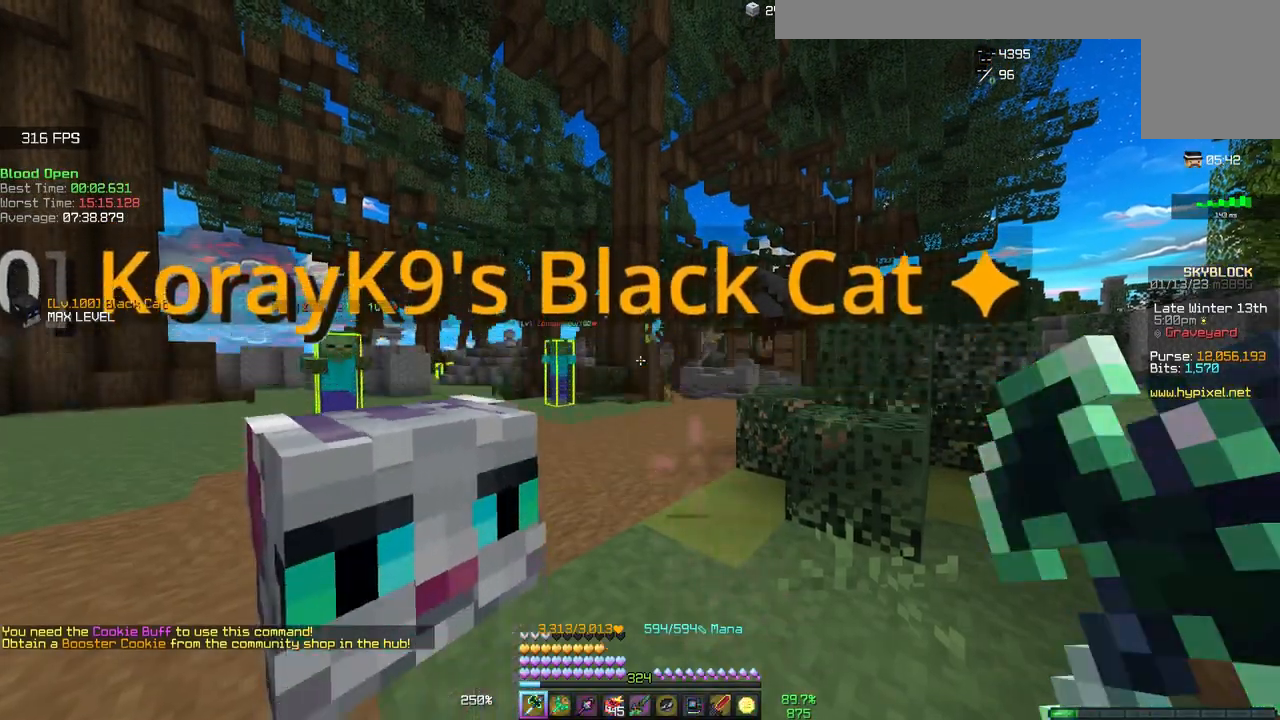
{"keys": ["w"], "mouse": [], "events": []}
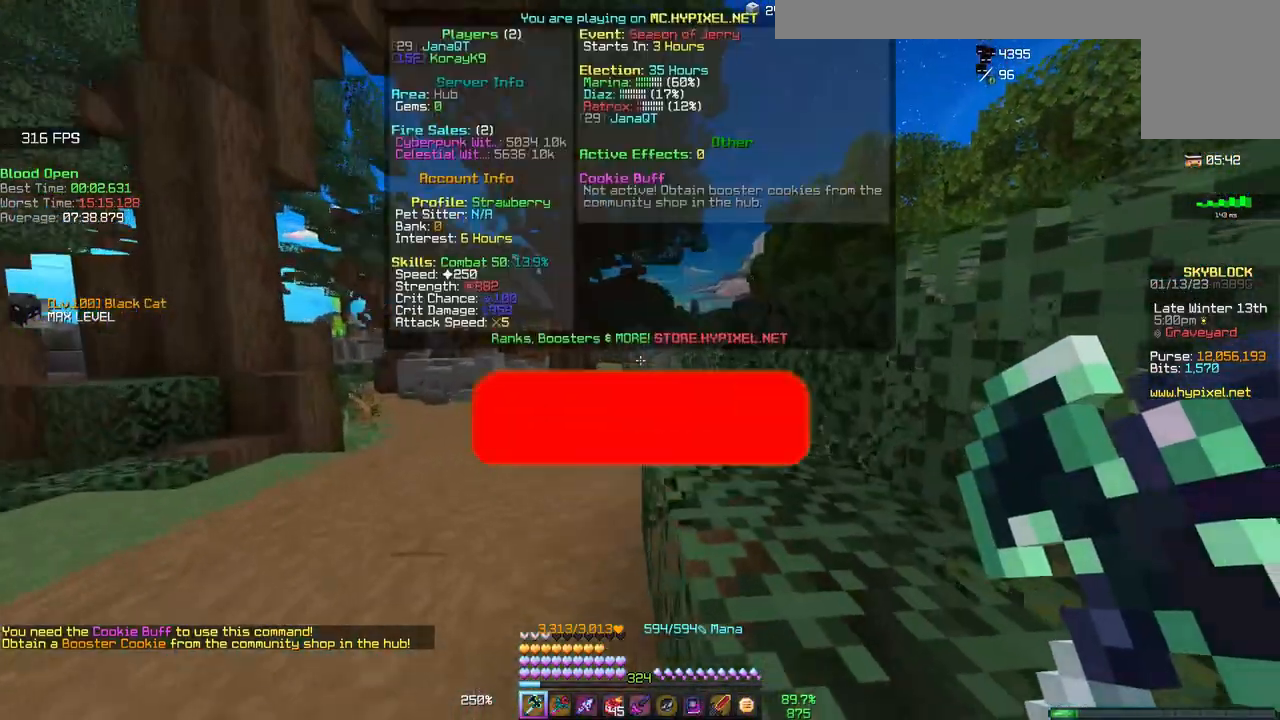
{"keys": ["space", "w"], "mouse": [], "events": [[417, "space", "down"]]}